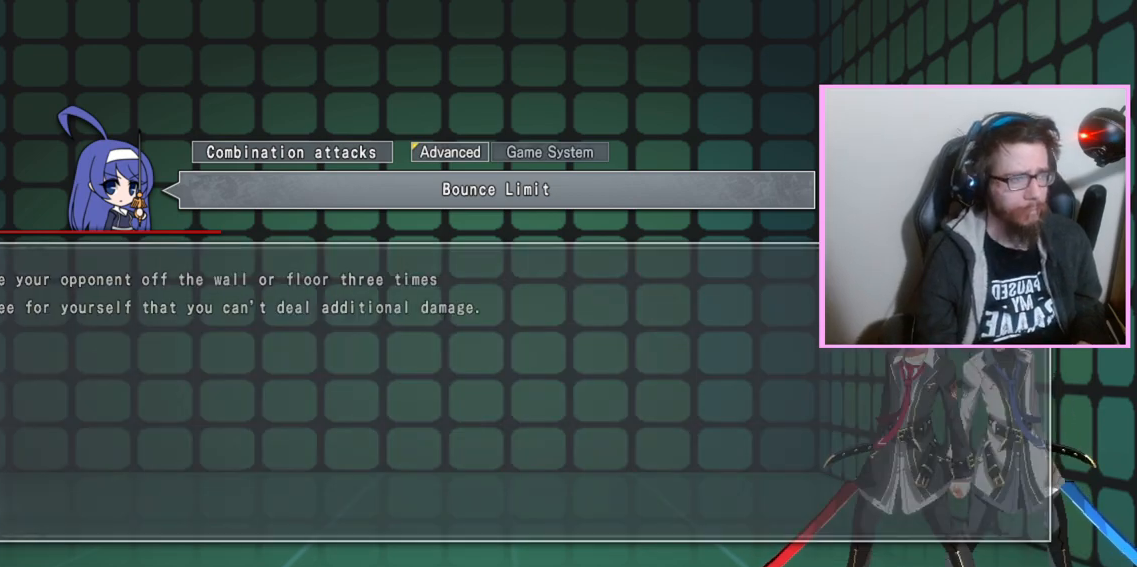
Gameplay with a controller (arcade stick); each line is a JSON object with the inputs held at the frame after it. "events" lists button and stick changes between this image and that frame as [ms after this image, input, new state], when the widget could be followed in between. Not read: L3 R3 other_buttons.
{"buttons": [], "events": [[350, "A", "down"], [483, "A", "up"]]}
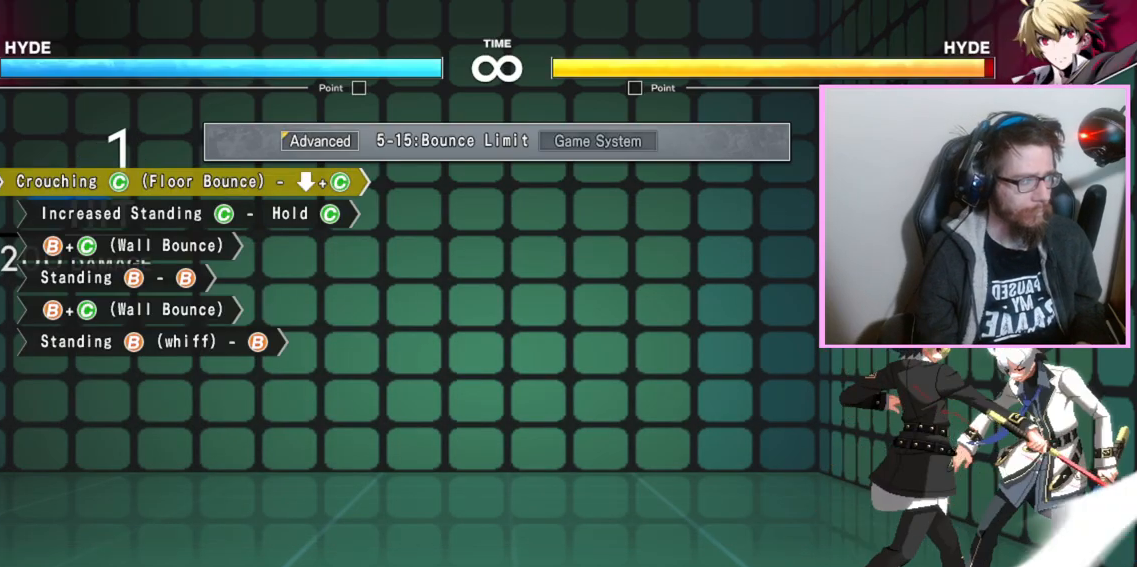
{"buttons": [], "events": [[150, "B", "down"], [300, "B", "up"]]}
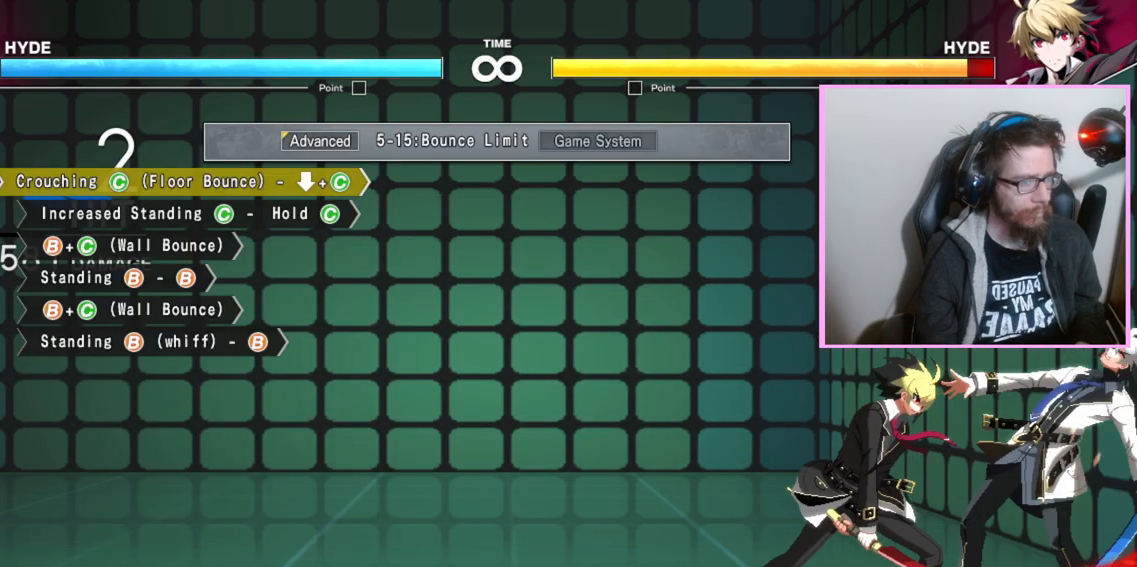
{"buttons": [], "events": []}
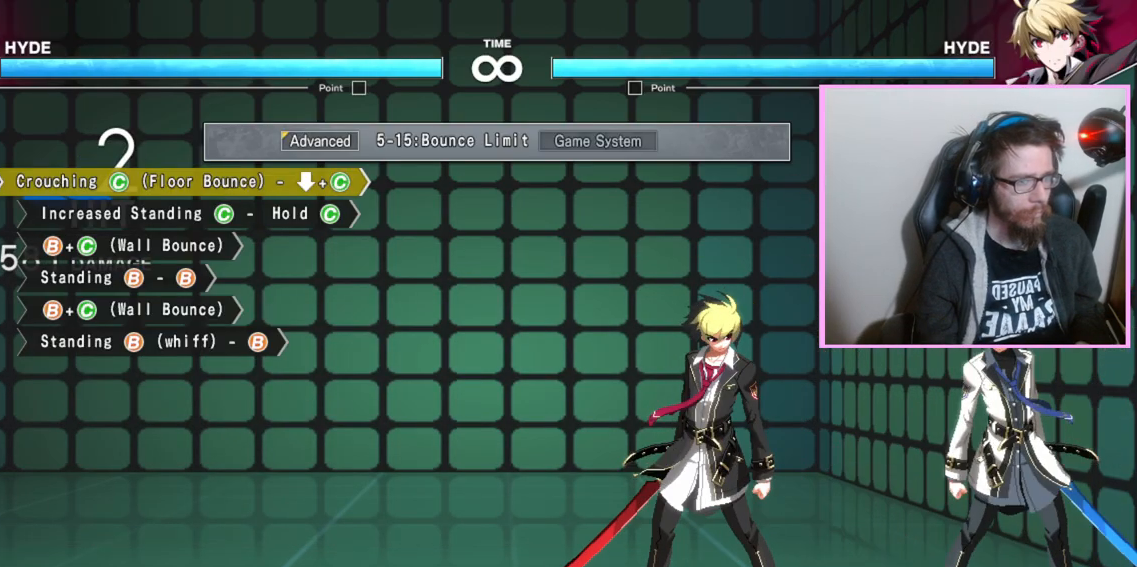
{"buttons": [], "events": []}
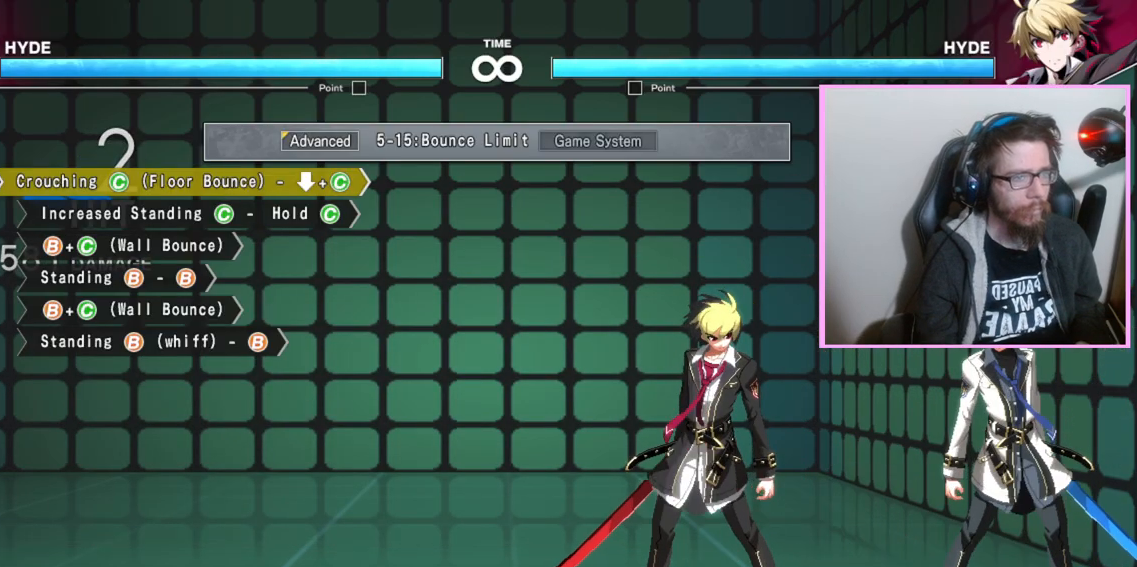
{"buttons": [], "events": []}
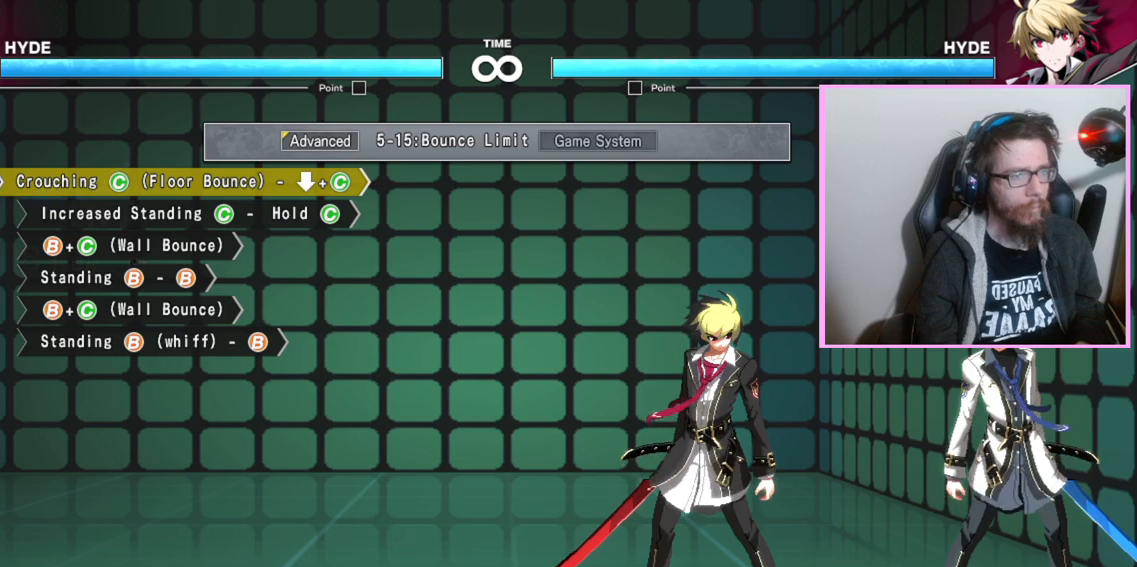
{"buttons": [], "events": []}
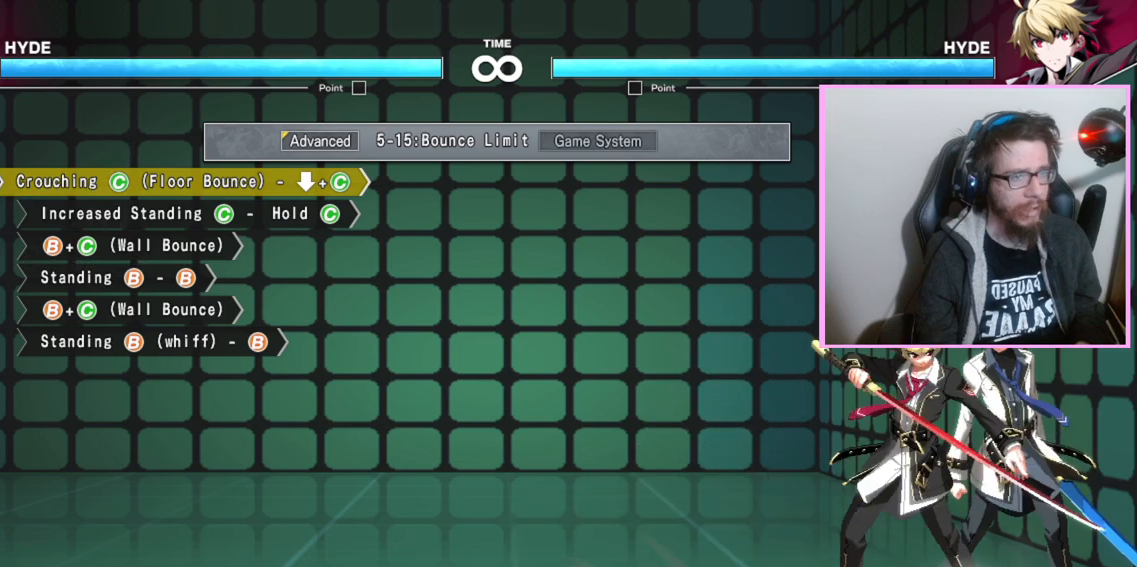
{"buttons": [], "events": [[17, "A", "down"], [67, "A", "up"]]}
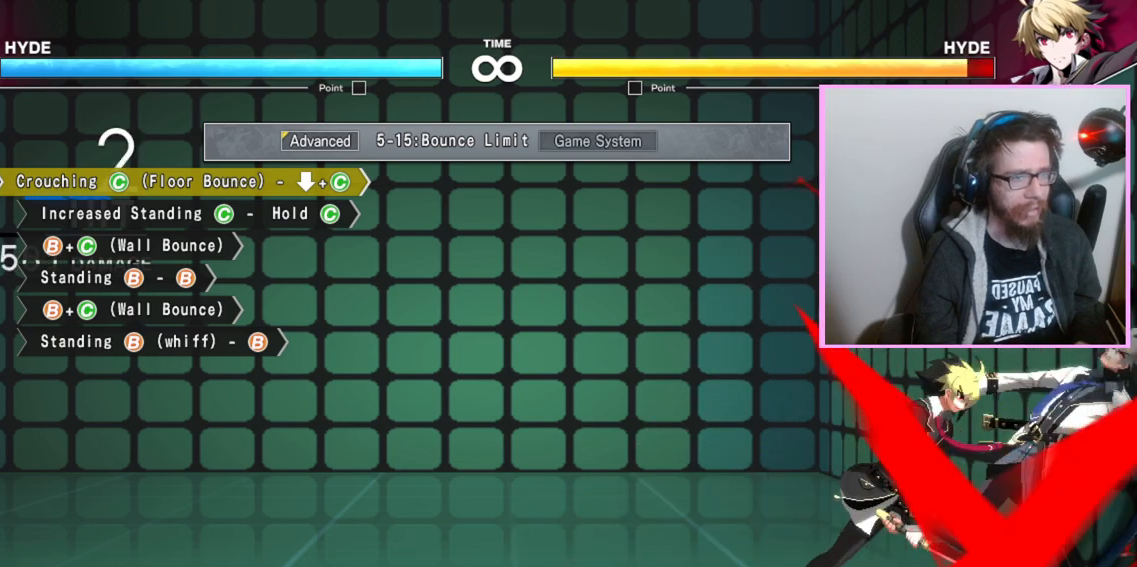
{"buttons": [], "events": [[67, "C", "down"], [133, "C", "up"]]}
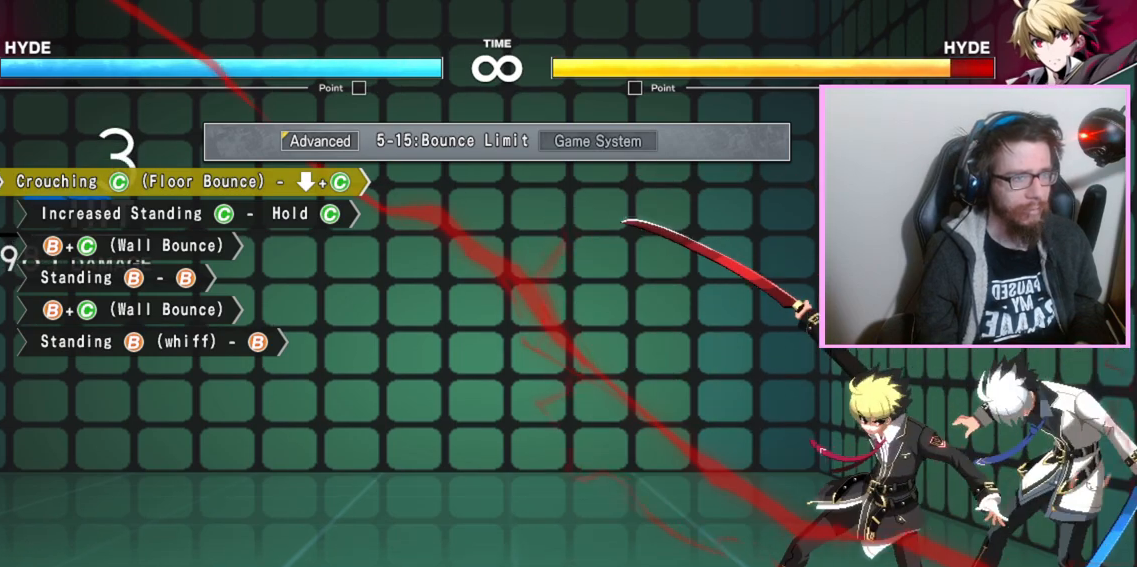
{"buttons": [], "events": []}
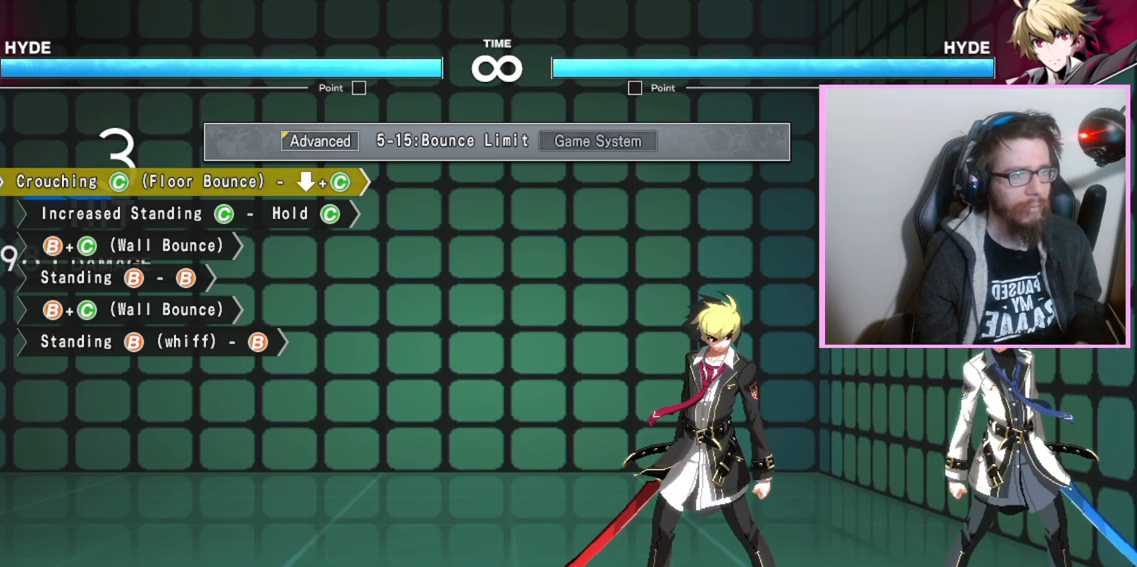
{"buttons": [], "events": []}
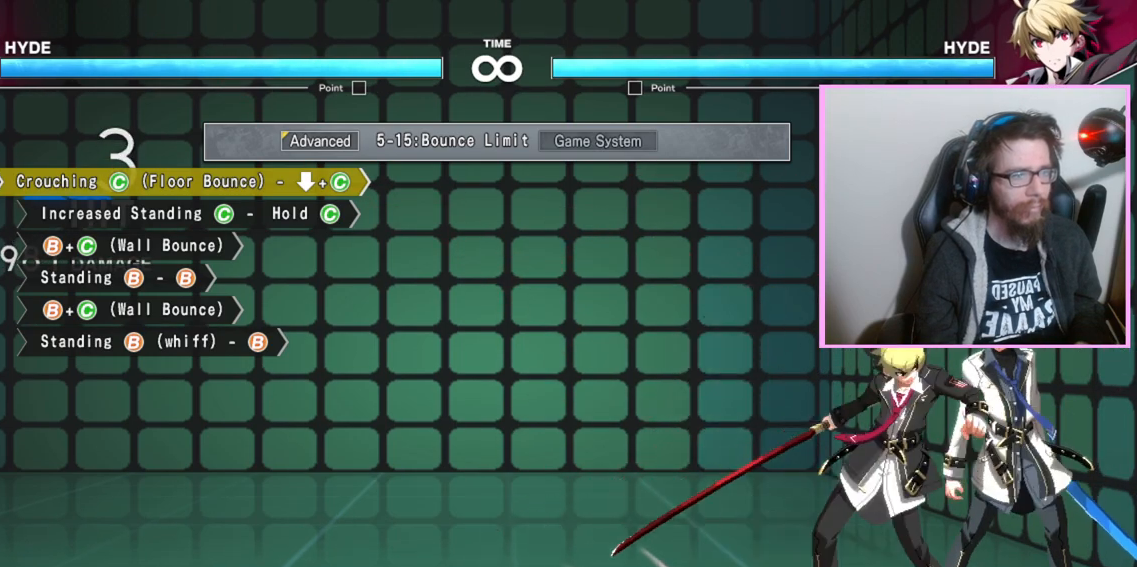
{"buttons": [], "events": []}
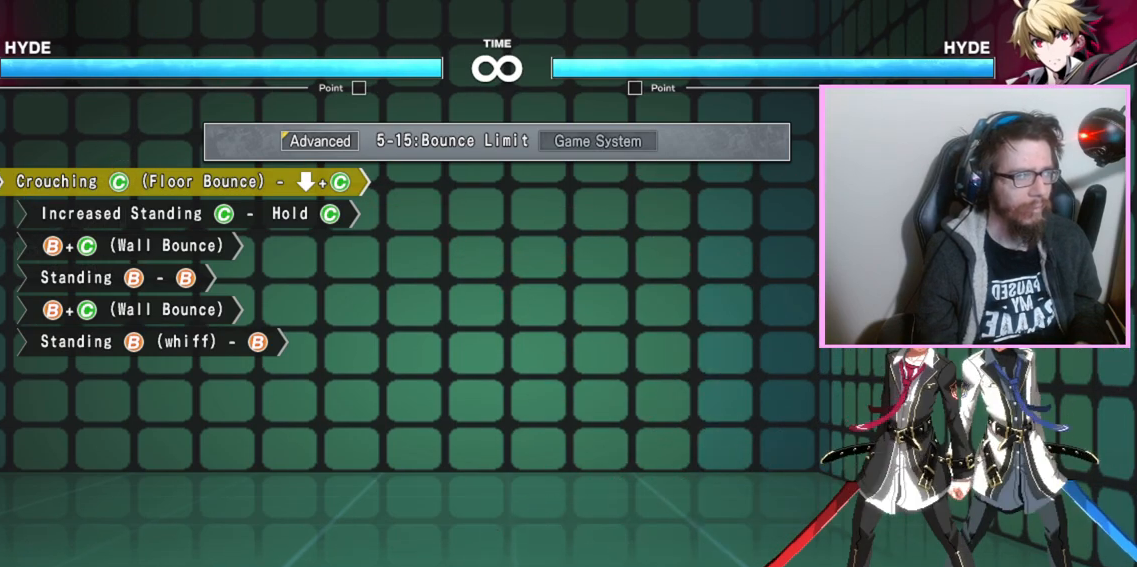
{"buttons": [], "events": []}
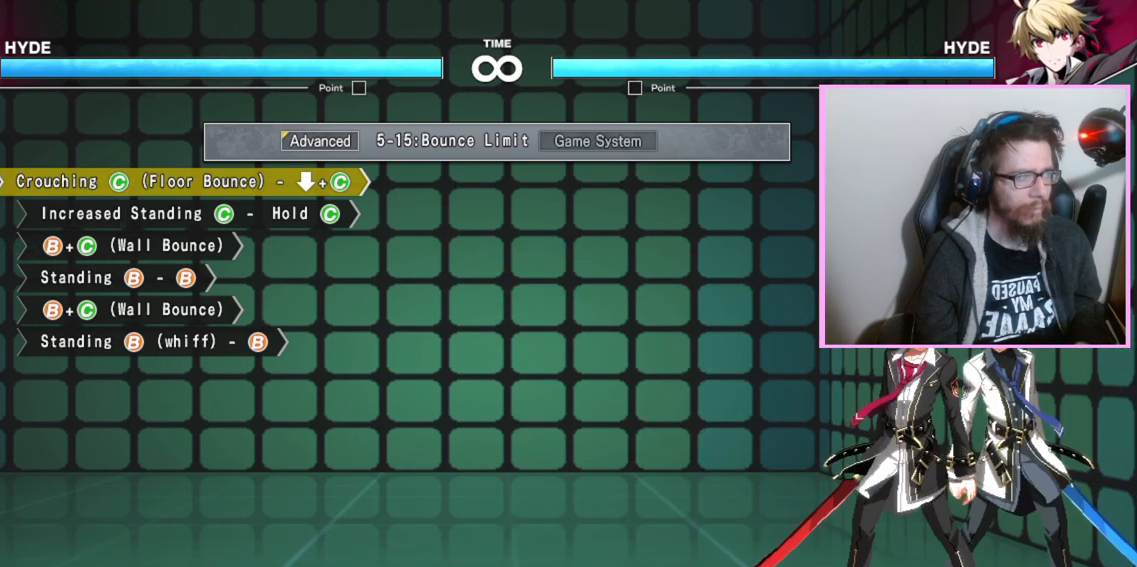
{"buttons": [], "events": [[133, "A", "down"], [183, "A", "up"], [283, "B", "down"], [350, "B", "up"]]}
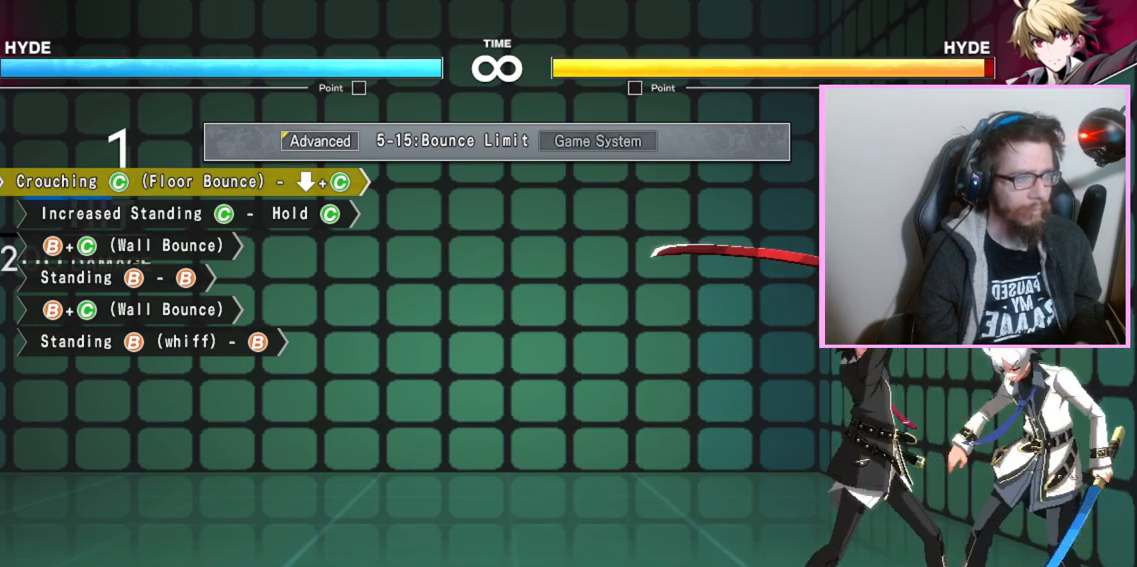
{"buttons": [], "events": [[133, "C", "down"], [267, "C", "up"]]}
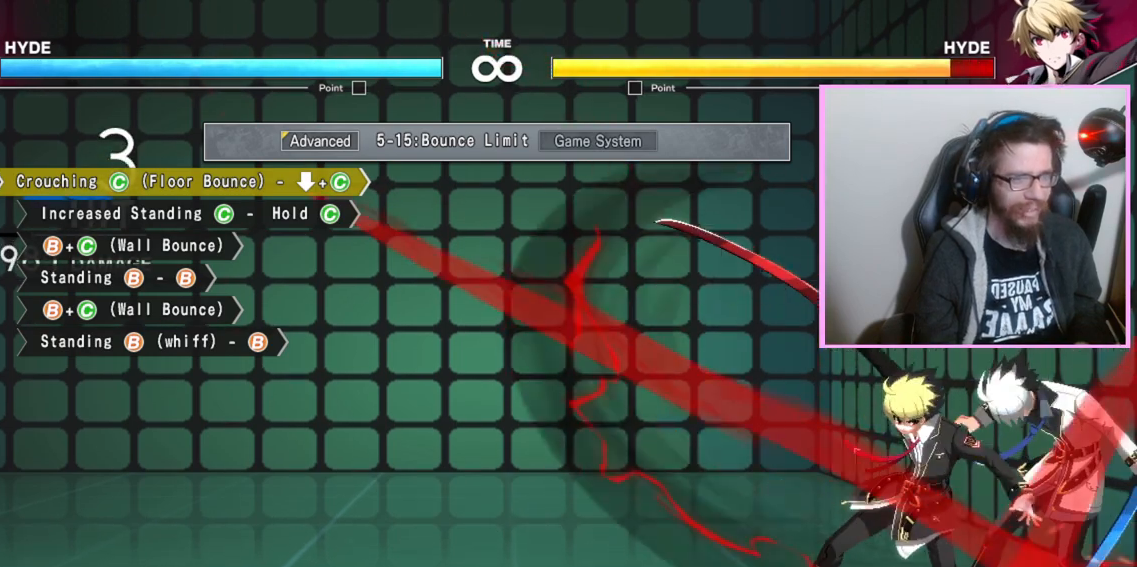
{"buttons": [], "events": []}
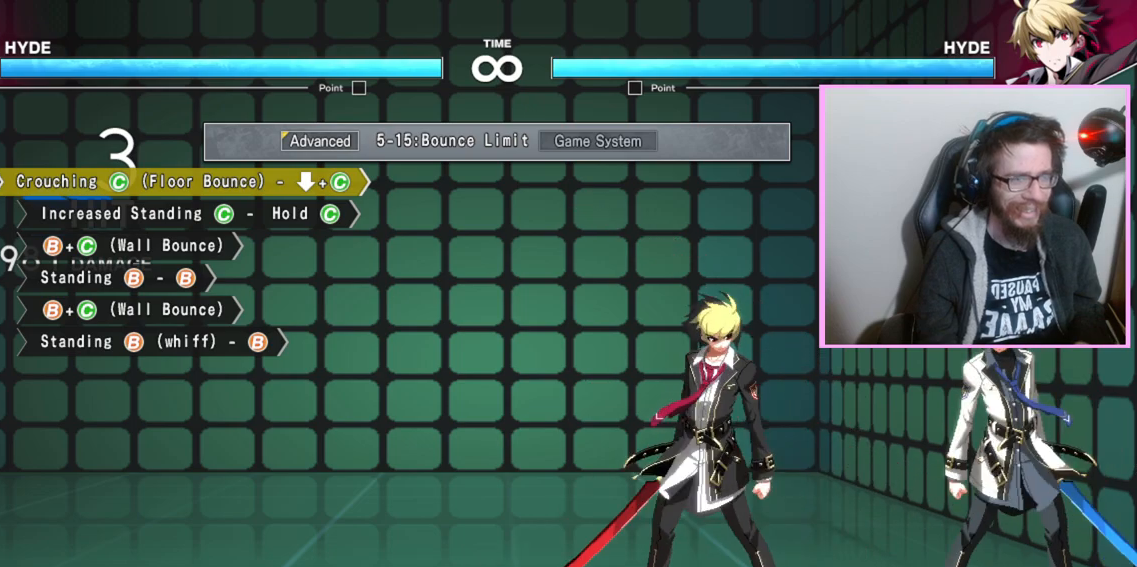
{"buttons": [], "events": []}
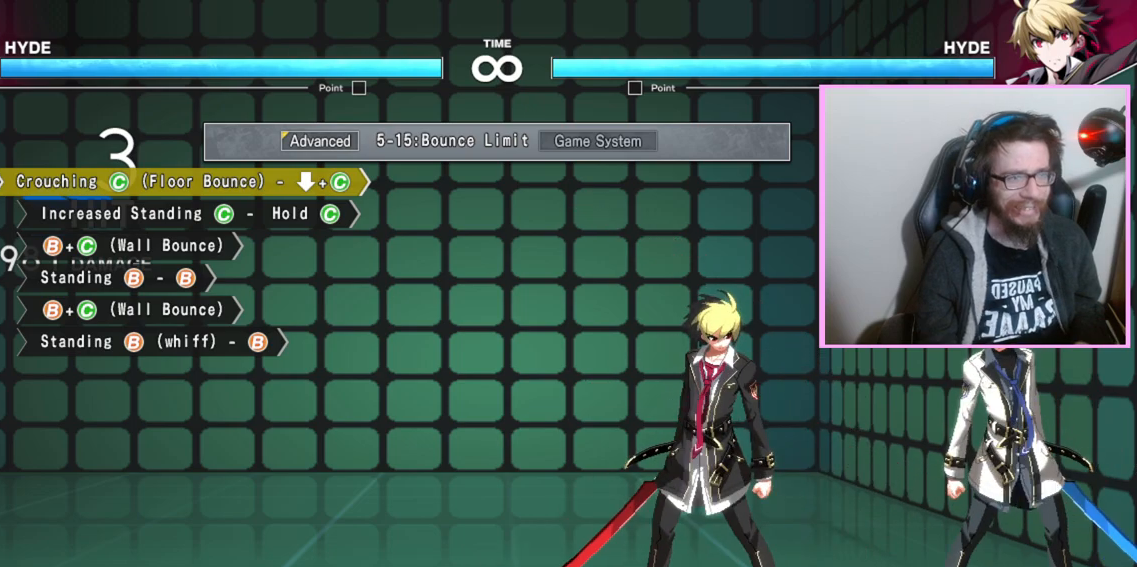
{"buttons": [], "events": []}
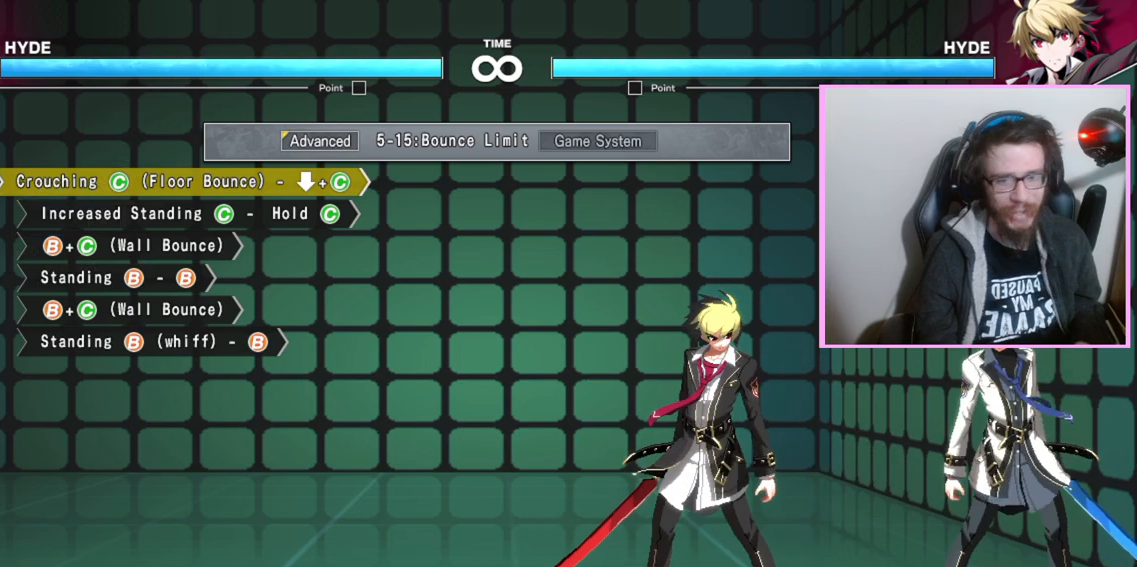
{"buttons": [], "events": []}
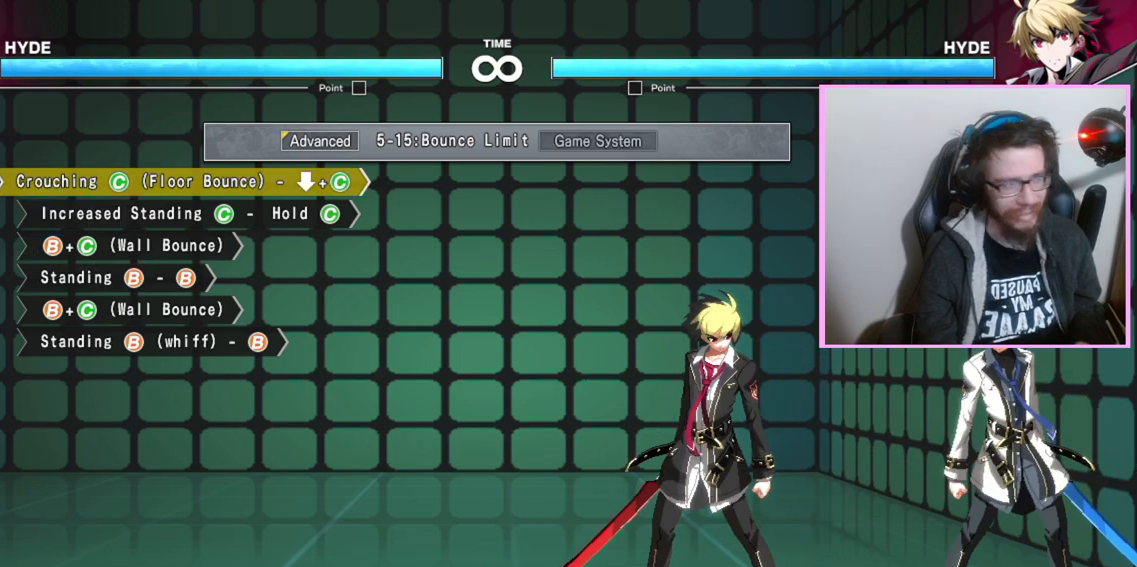
{"buttons": [], "events": []}
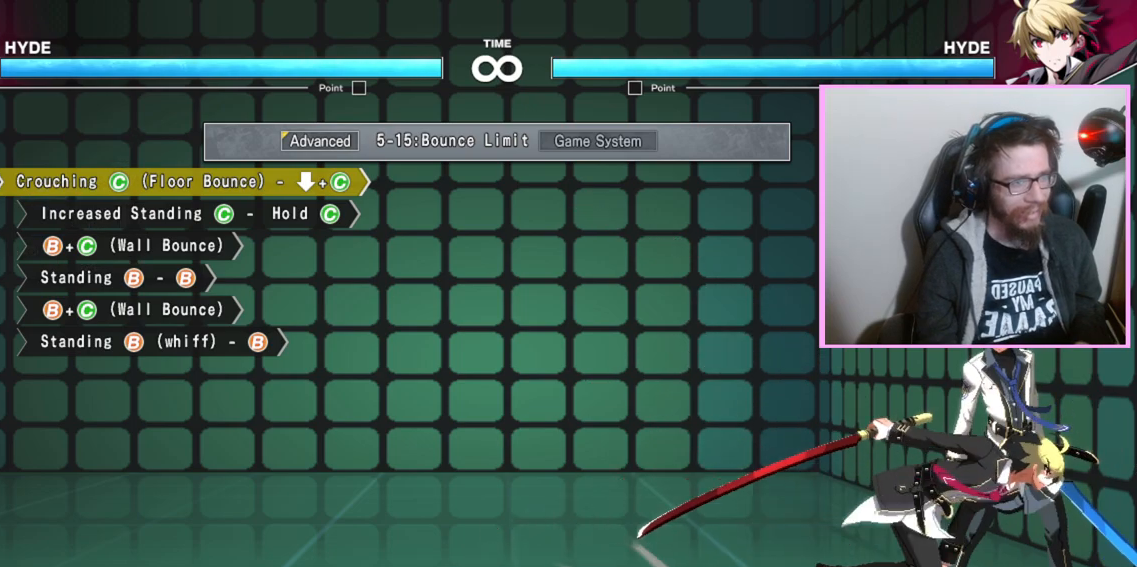
{"buttons": [], "events": [[317, "C", "down"], [400, "C", "up"]]}
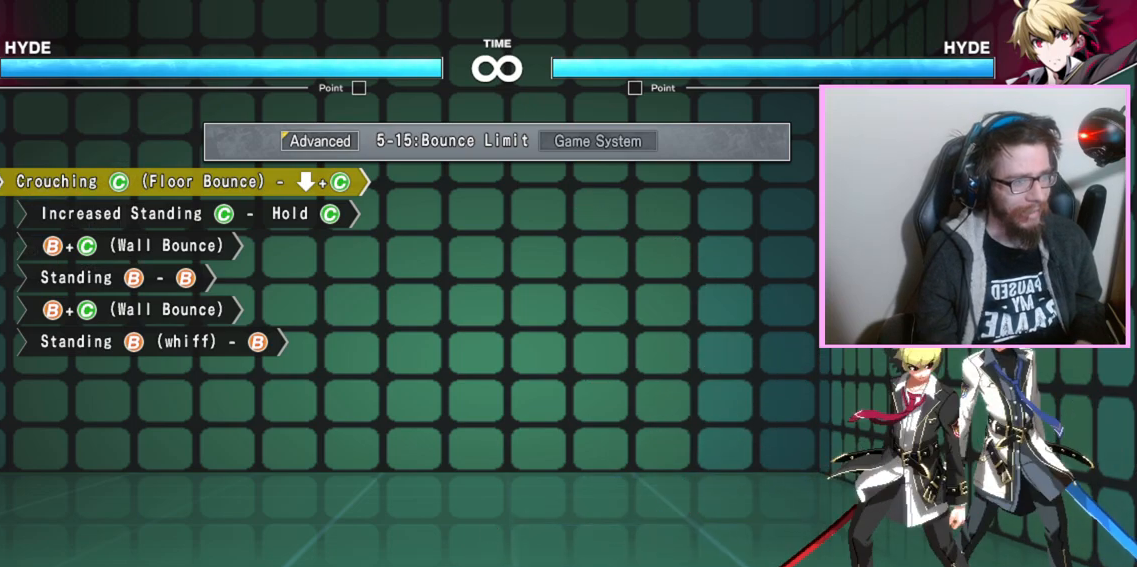
{"buttons": [], "events": []}
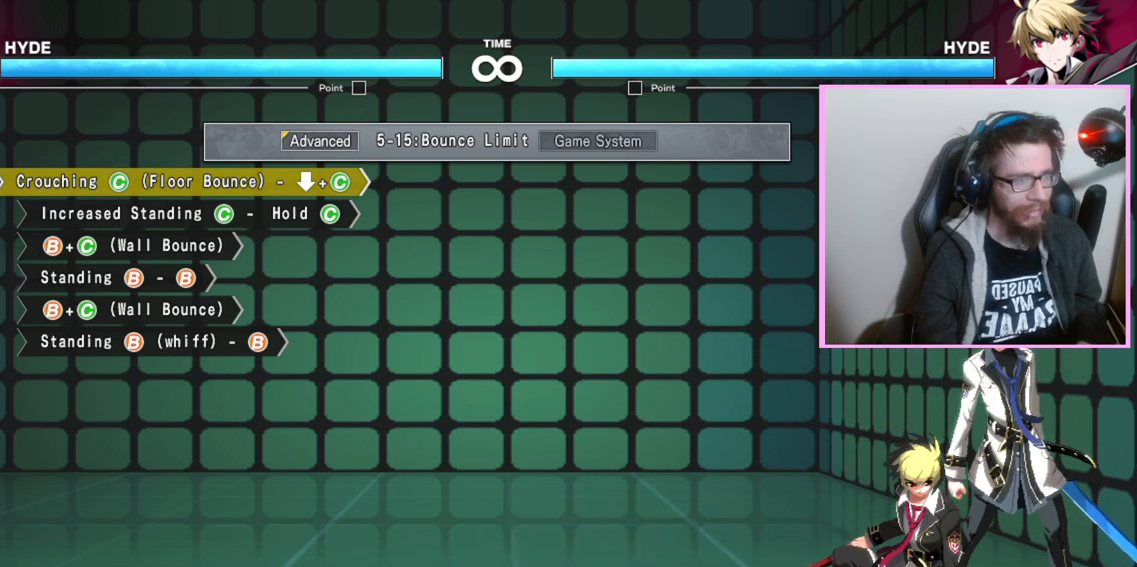
{"buttons": [], "events": []}
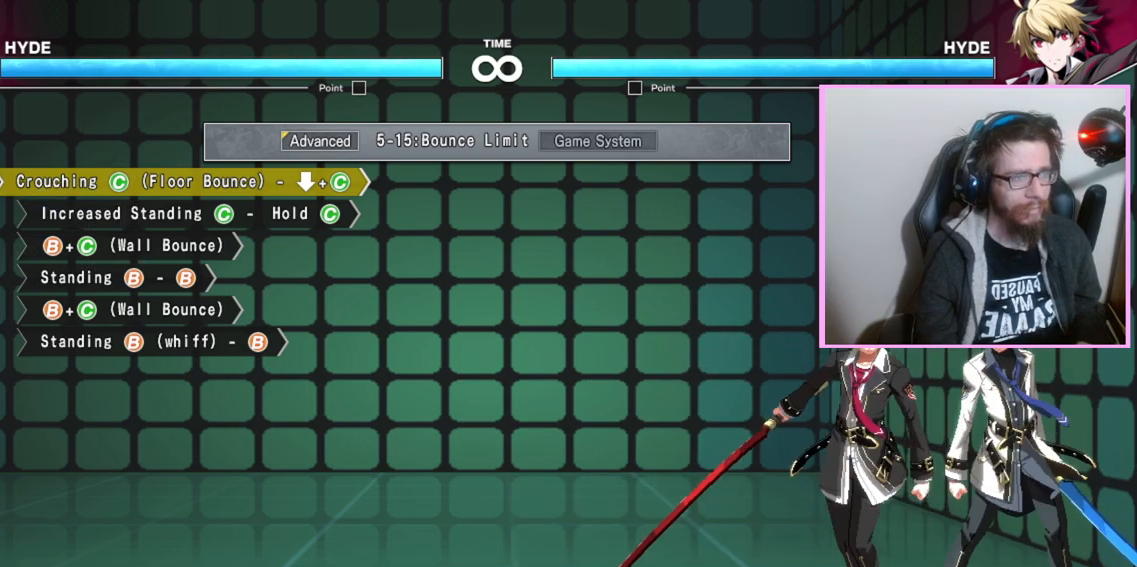
{"buttons": [], "events": []}
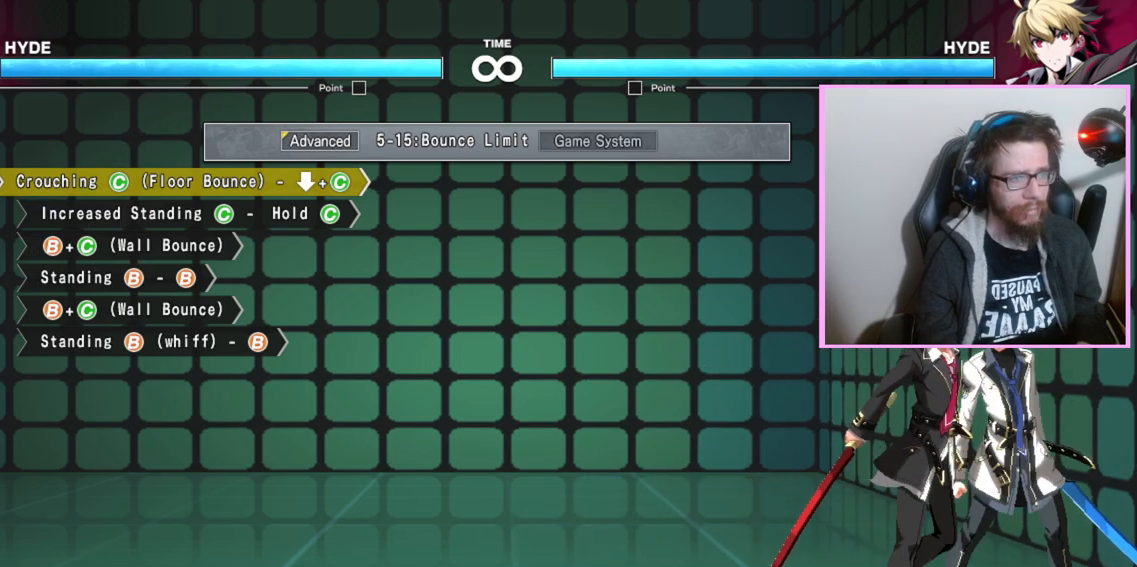
{"buttons": [], "events": []}
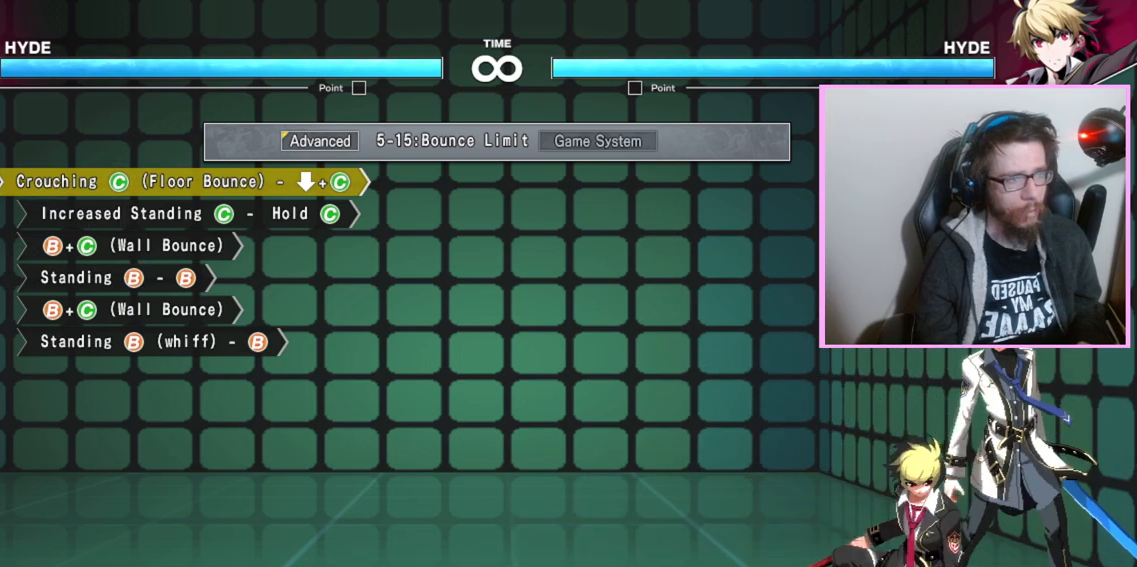
{"buttons": [], "events": [[333, "C", "down"], [400, "C", "up"]]}
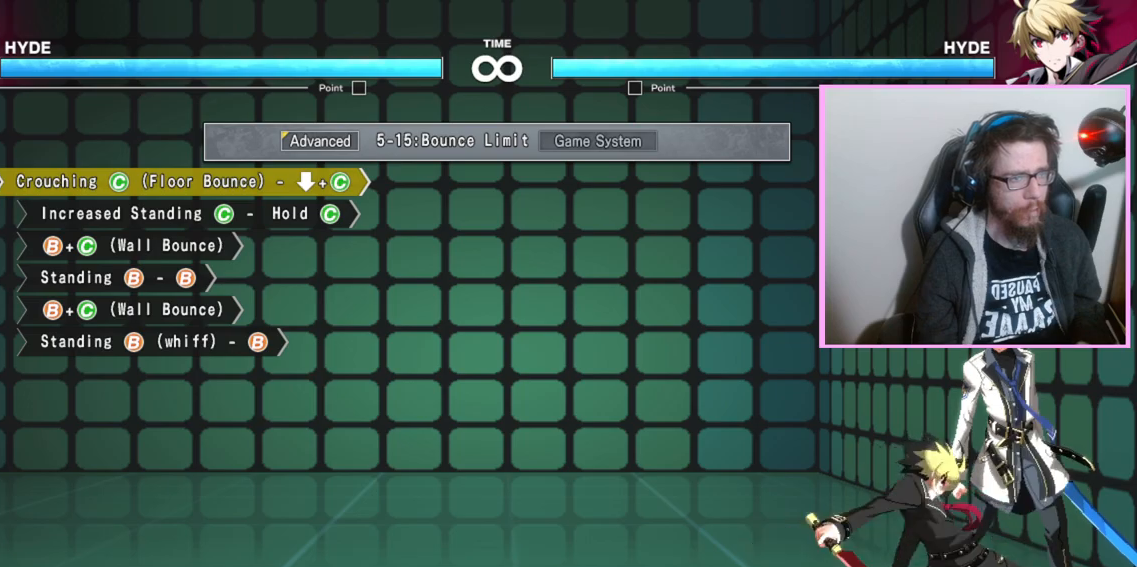
{"buttons": [], "events": [[200, "C", "down"], [500, "C", "up"]]}